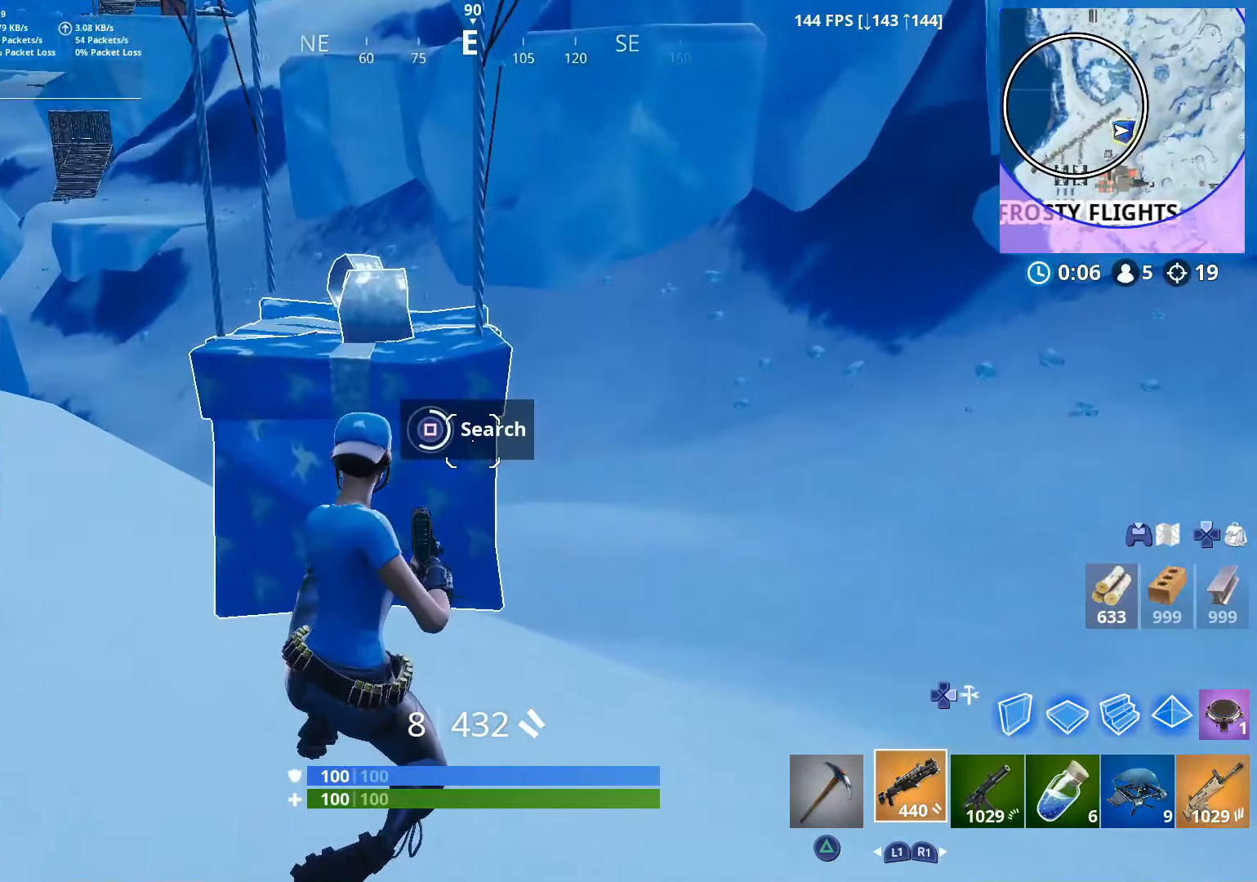
Gameplay with a controller (PlayStation layout); each line is a JSON object with the inputs held at the frame after it. "events" lists button and stick changes between this image and that frame as [ms after this image, input, new state], when the widget could be followed in between.
{"buttons": [], "left_stick": "up-right", "right_stick": "center", "events": [[467, "left_stick", "up-right"], [500, "SQUARE", "up"]]}
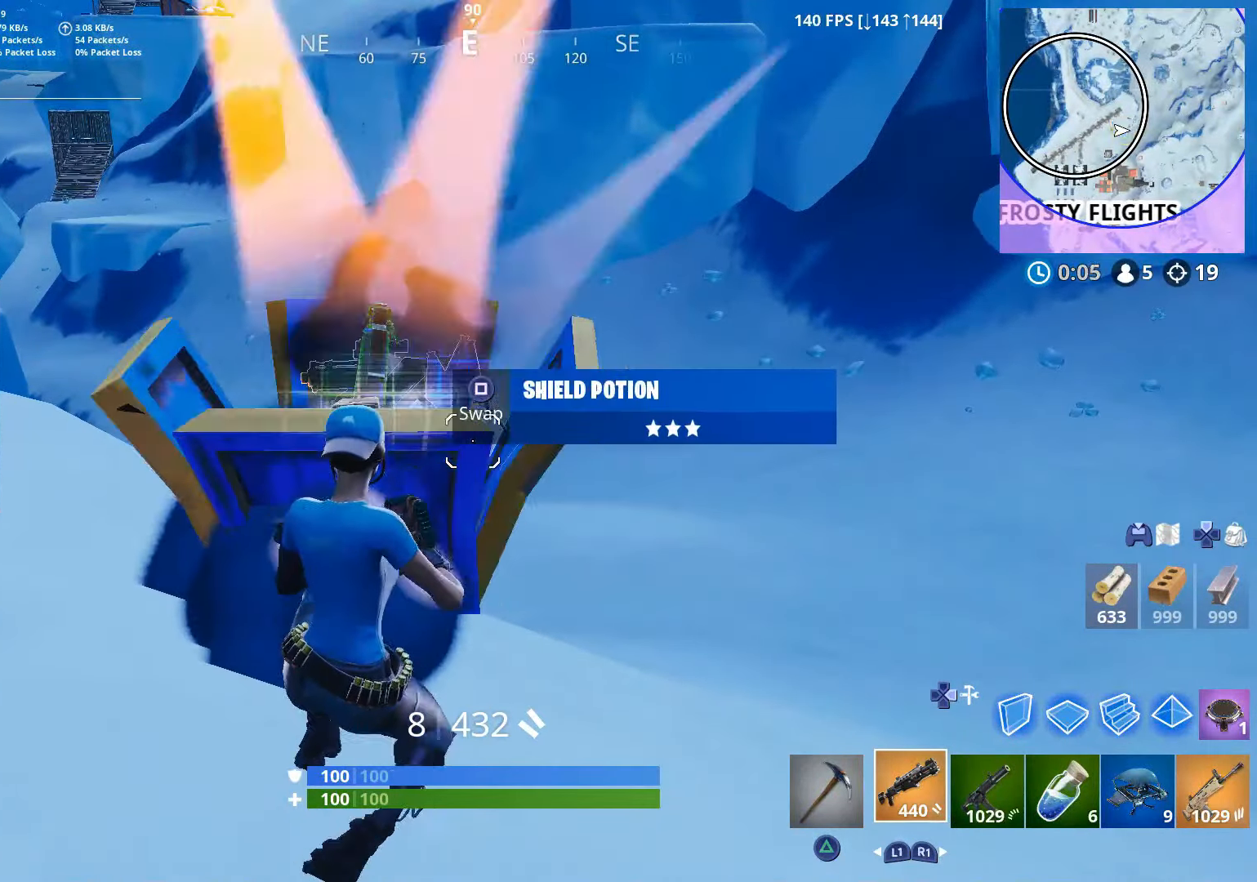
{"buttons": [], "left_stick": "up-right", "right_stick": "down-right", "events": [[150, "R3", "down"], [150, "right_stick", "down"], [250, "R3", "up"], [450, "right_stick", "down-right"]]}
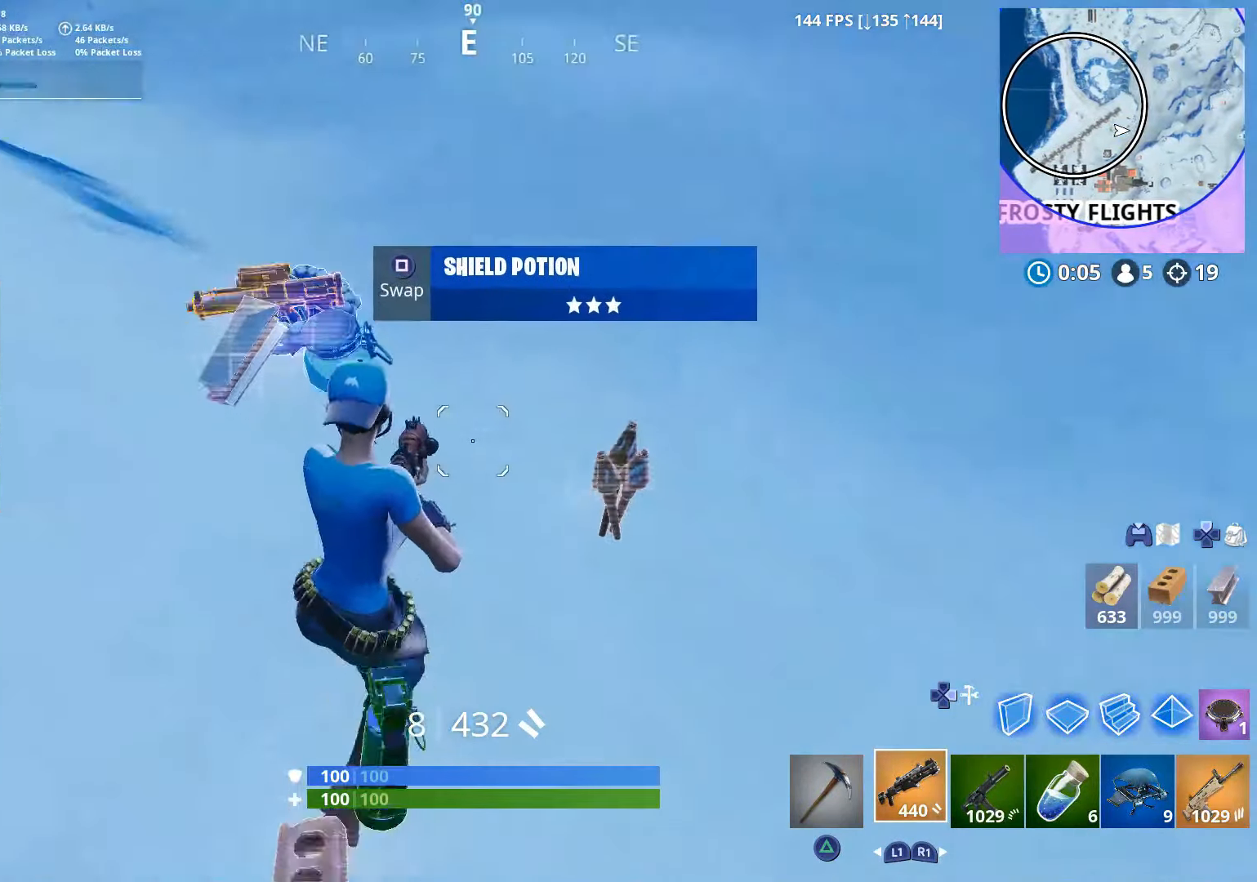
{"buttons": [], "left_stick": "up-left", "right_stick": "up-right", "events": [[100, "right_stick", "center"], [150, "left_stick", "up"], [200, "right_stick", "right"], [267, "right_stick", "up-right"], [400, "left_stick", "up-left"]]}
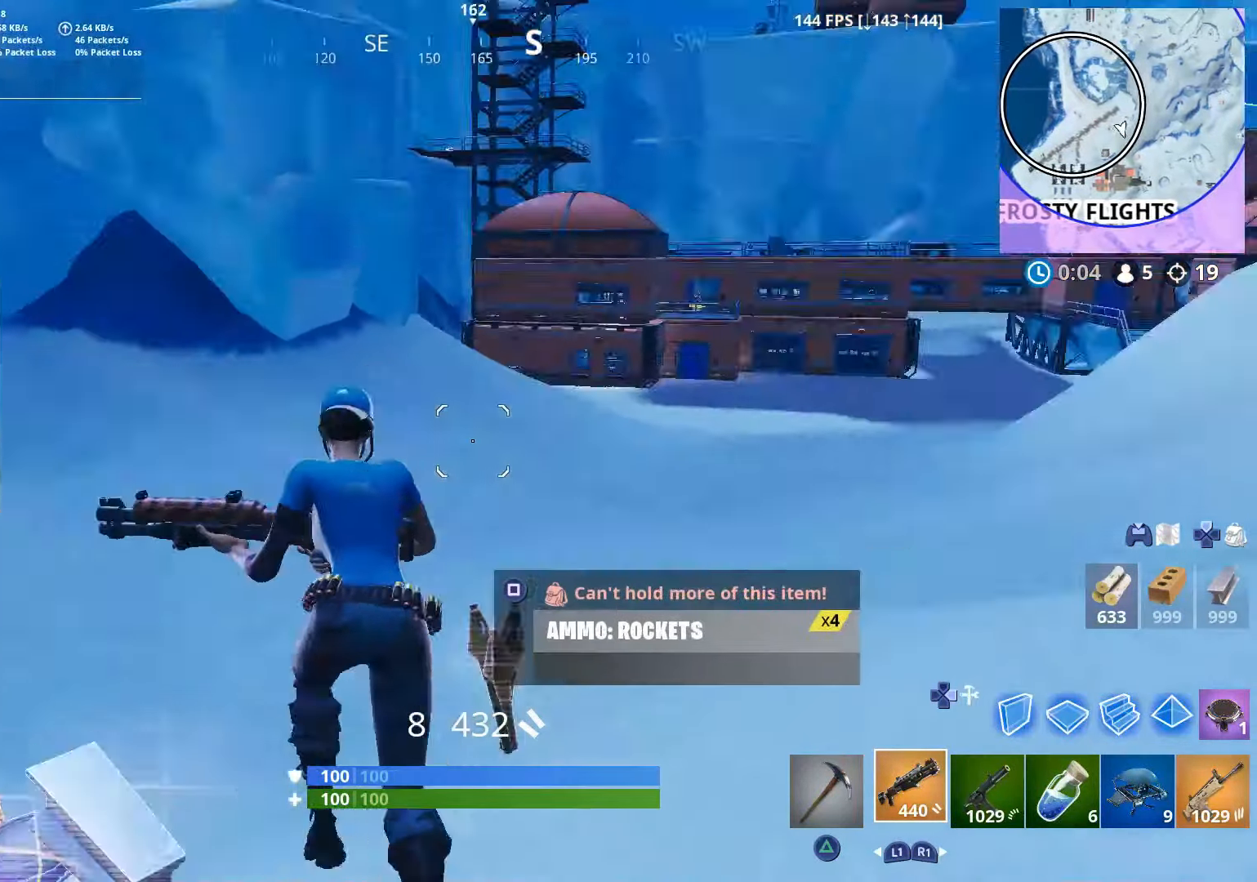
{"buttons": [], "left_stick": "up", "right_stick": "center", "events": [[200, "right_stick", "center"], [500, "left_stick", "up"]]}
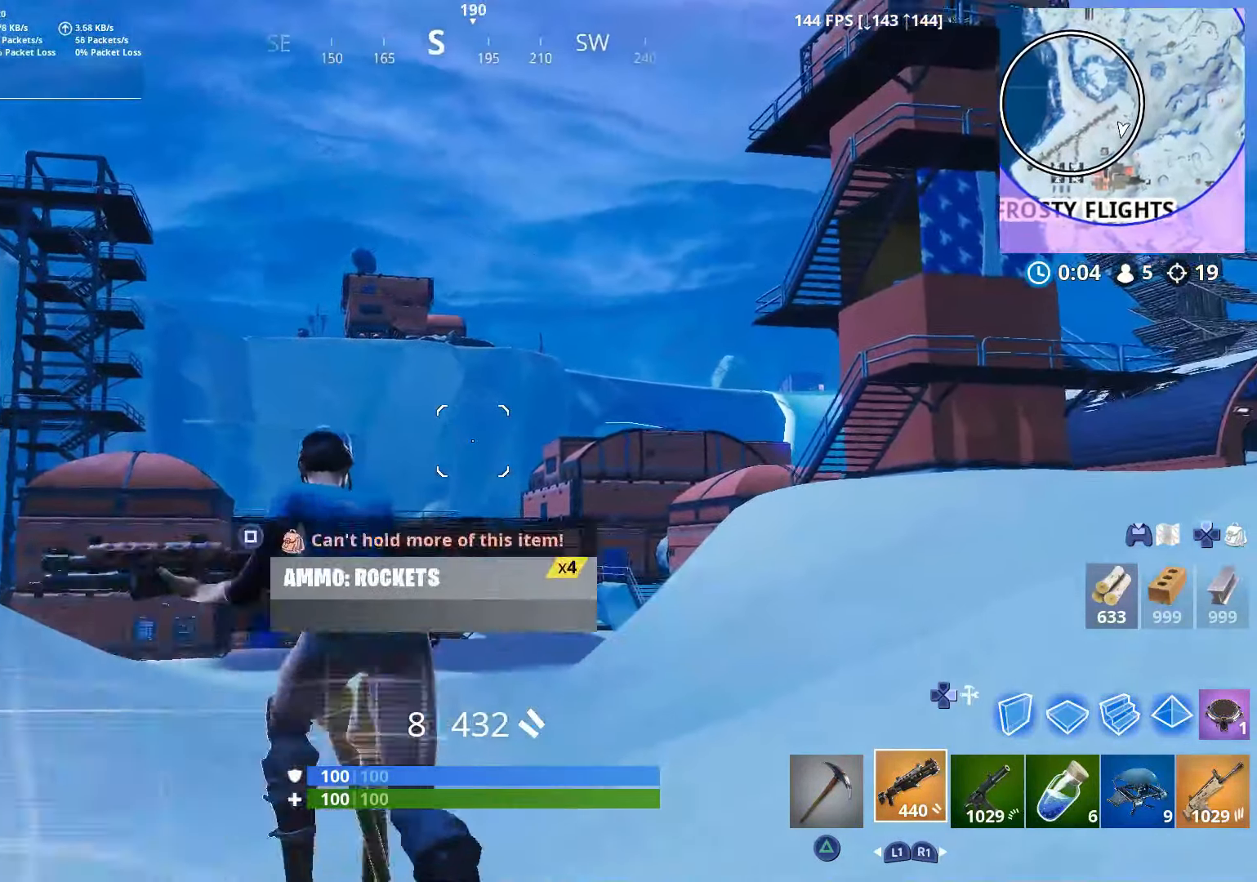
{"buttons": [], "left_stick": "up-right", "right_stick": "left", "events": [[117, "left_stick", "up-right"], [500, "right_stick", "left"]]}
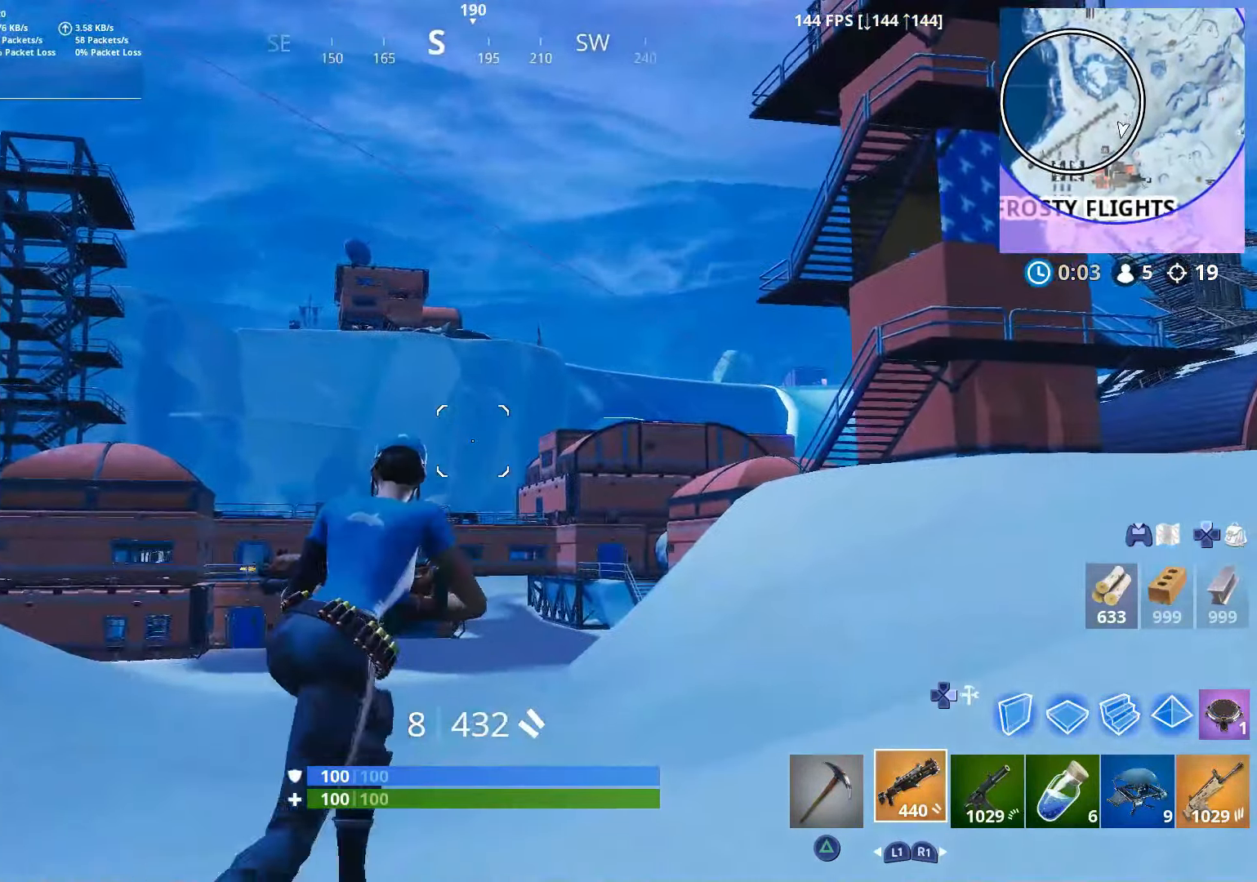
{"buttons": [], "left_stick": "up-right", "right_stick": "center", "events": [[50, "DPAD_RIGHT", "down"], [50, "left_stick", "up"], [50, "right_stick", "down-left"], [150, "DPAD_RIGHT", "up"], [150, "L2", "down"], [167, "right_stick", "center"], [250, "DPAD_RIGHT", "down"], [300, "L2", "up"], [350, "DPAD_RIGHT", "up"], [400, "left_stick", "up-right"]]}
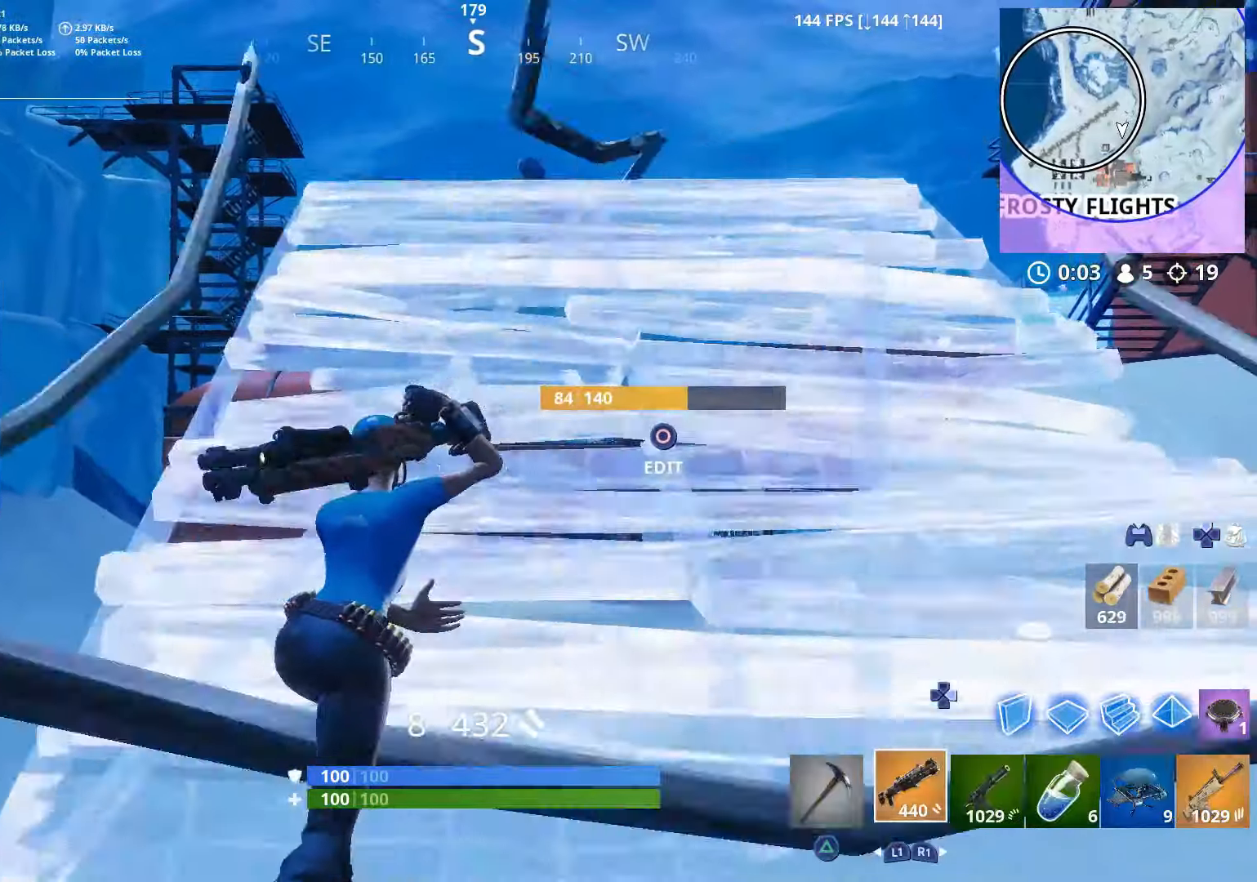
{"buttons": [], "left_stick": "up", "right_stick": "down", "events": [[250, "left_stick", "up"], [300, "DPAD_RIGHT", "down"], [367, "DPAD_RIGHT", "up"], [417, "right_stick", "down"]]}
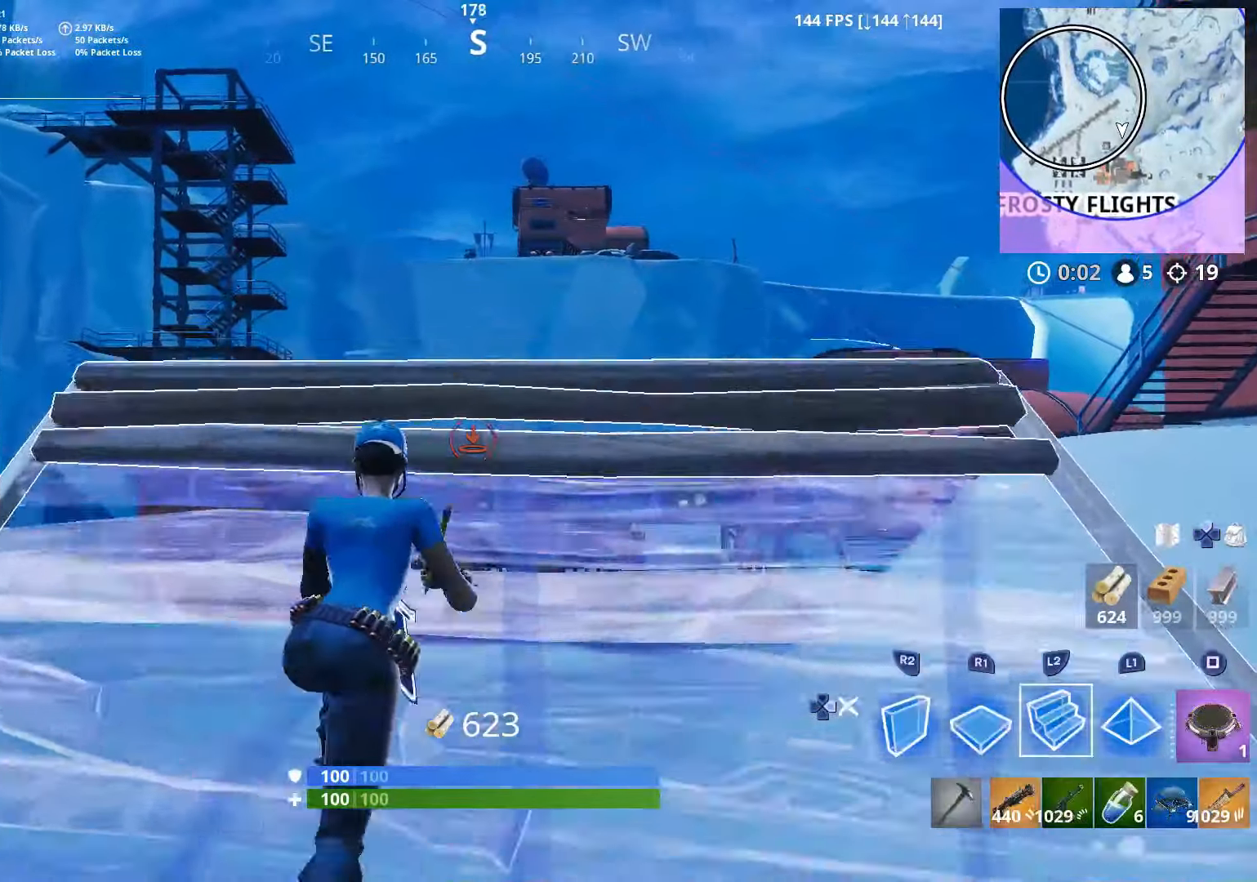
{"buttons": [], "left_stick": "up-left", "right_stick": "center", "events": [[50, "right_stick", "center"], [150, "right_stick", "down"], [200, "R1", "down"], [250, "left_stick", "up-right"], [317, "R1", "up"], [350, "right_stick", "center"], [400, "SQUARE", "down"], [500, "SQUARE", "up"], [500, "left_stick", "up-left"]]}
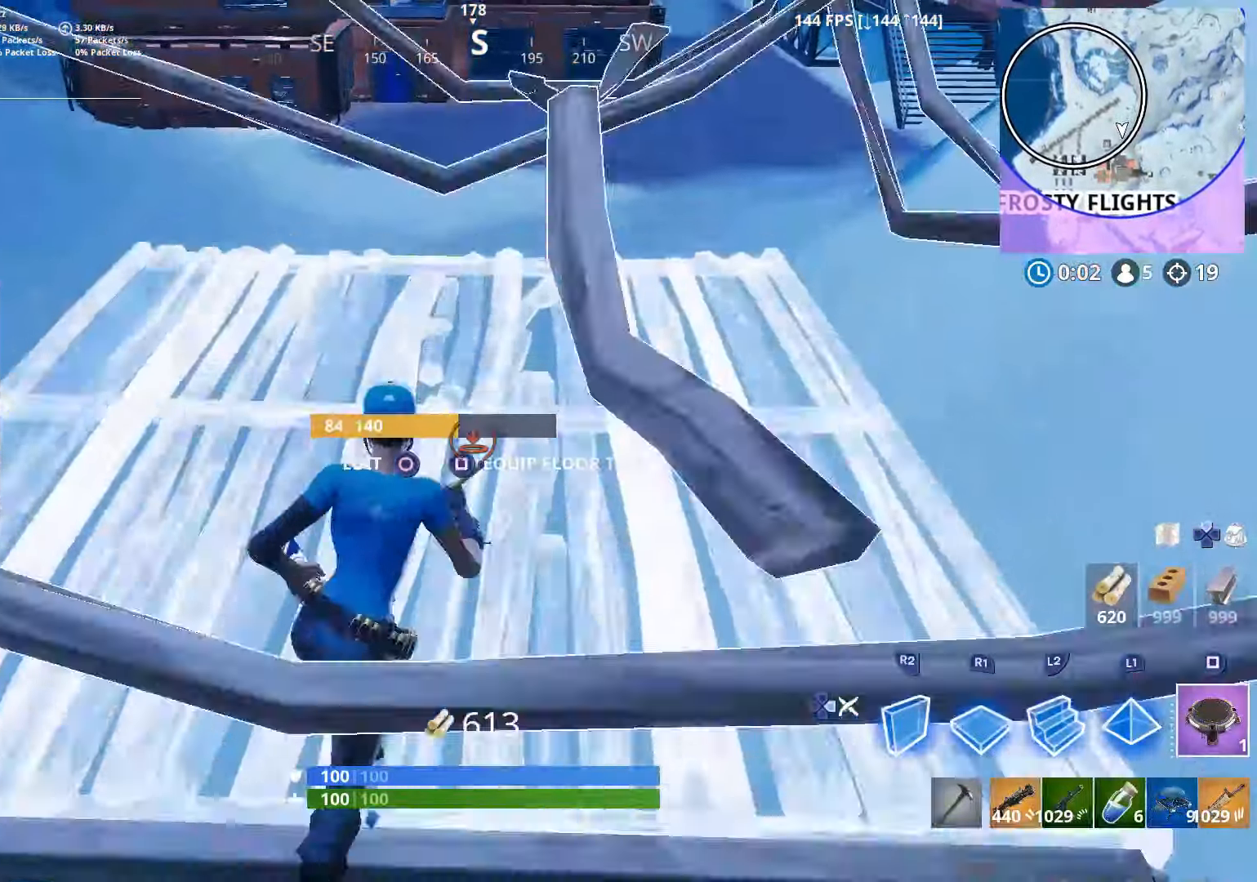
{"buttons": [], "left_stick": "up", "right_stick": "up", "events": [[17, "CROSS", "down"], [50, "SQUARE", "down"], [117, "CROSS", "up"], [117, "SQUARE", "up"], [150, "DPAD_RIGHT", "down"], [250, "right_stick", "down"], [267, "DPAD_RIGHT", "up"], [300, "left_stick", "up"], [367, "right_stick", "center"], [450, "right_stick", "up"]]}
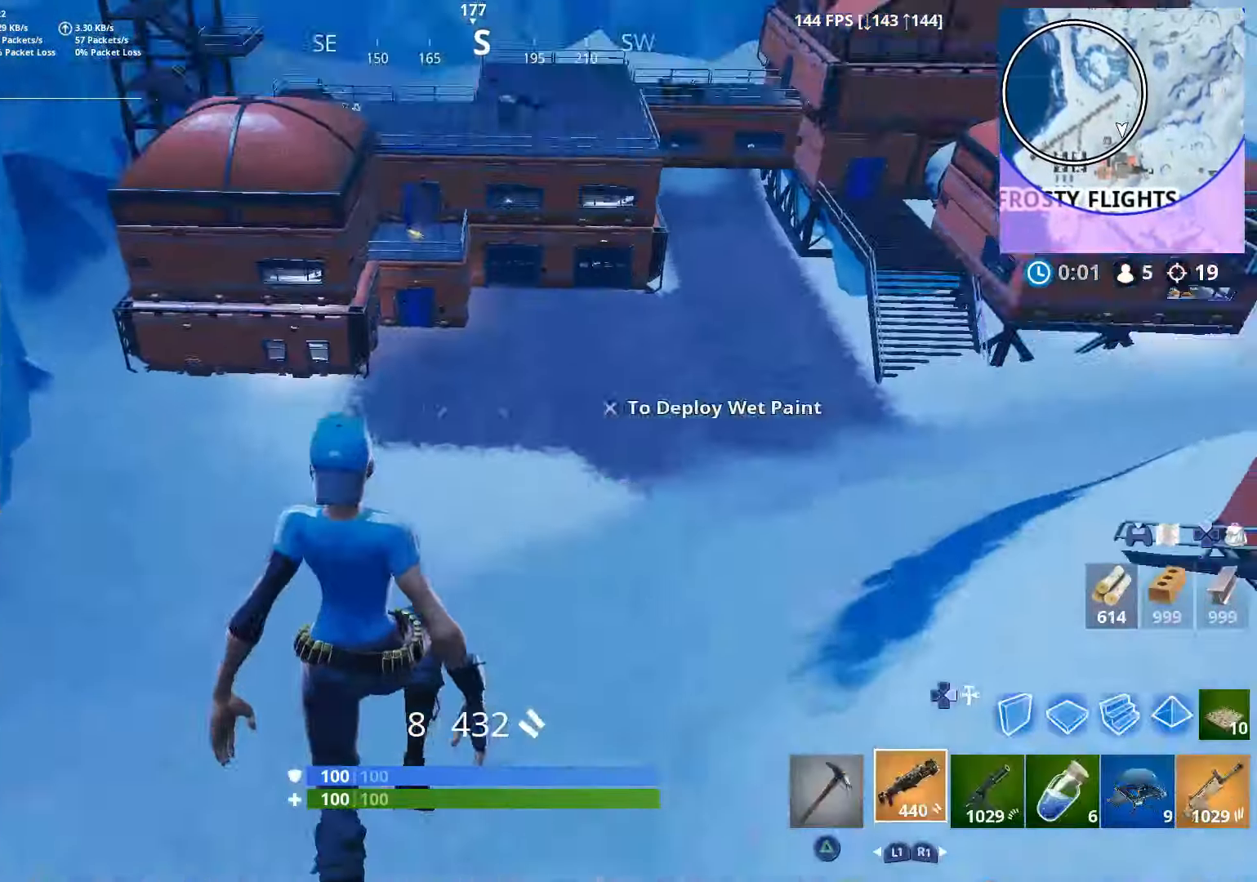
{"buttons": [], "left_stick": "up-left", "right_stick": "down-left", "events": [[150, "right_stick", "center"], [300, "right_stick", "down"], [450, "right_stick", "down-left"], [484, "left_stick", "up-left"]]}
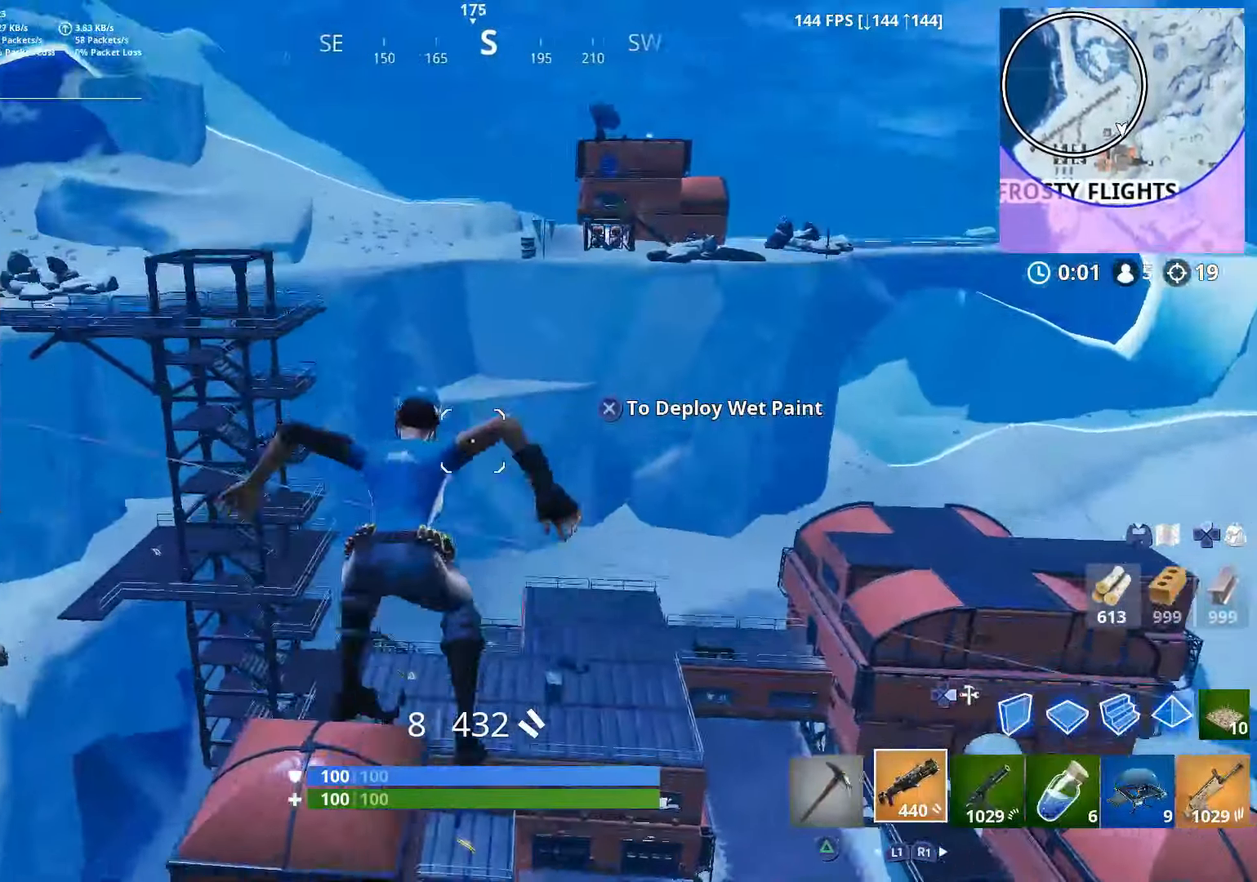
{"buttons": [], "left_stick": "up-left", "right_stick": "down", "events": [[67, "right_stick", "down"], [267, "right_stick", "center"], [450, "right_stick", "down"]]}
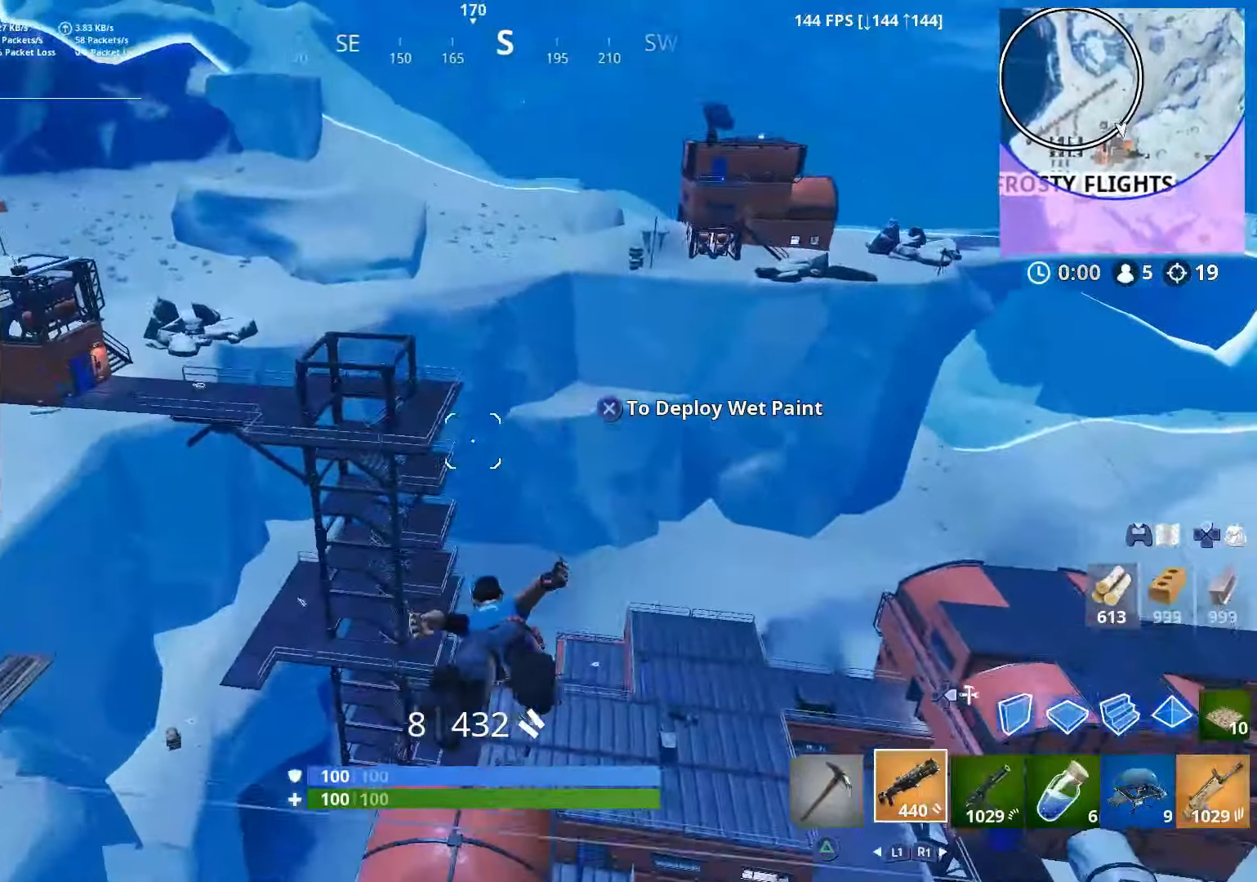
{"buttons": [], "left_stick": "up-left", "right_stick": "right", "events": [[217, "right_stick", "center"], [450, "right_stick", "right"]]}
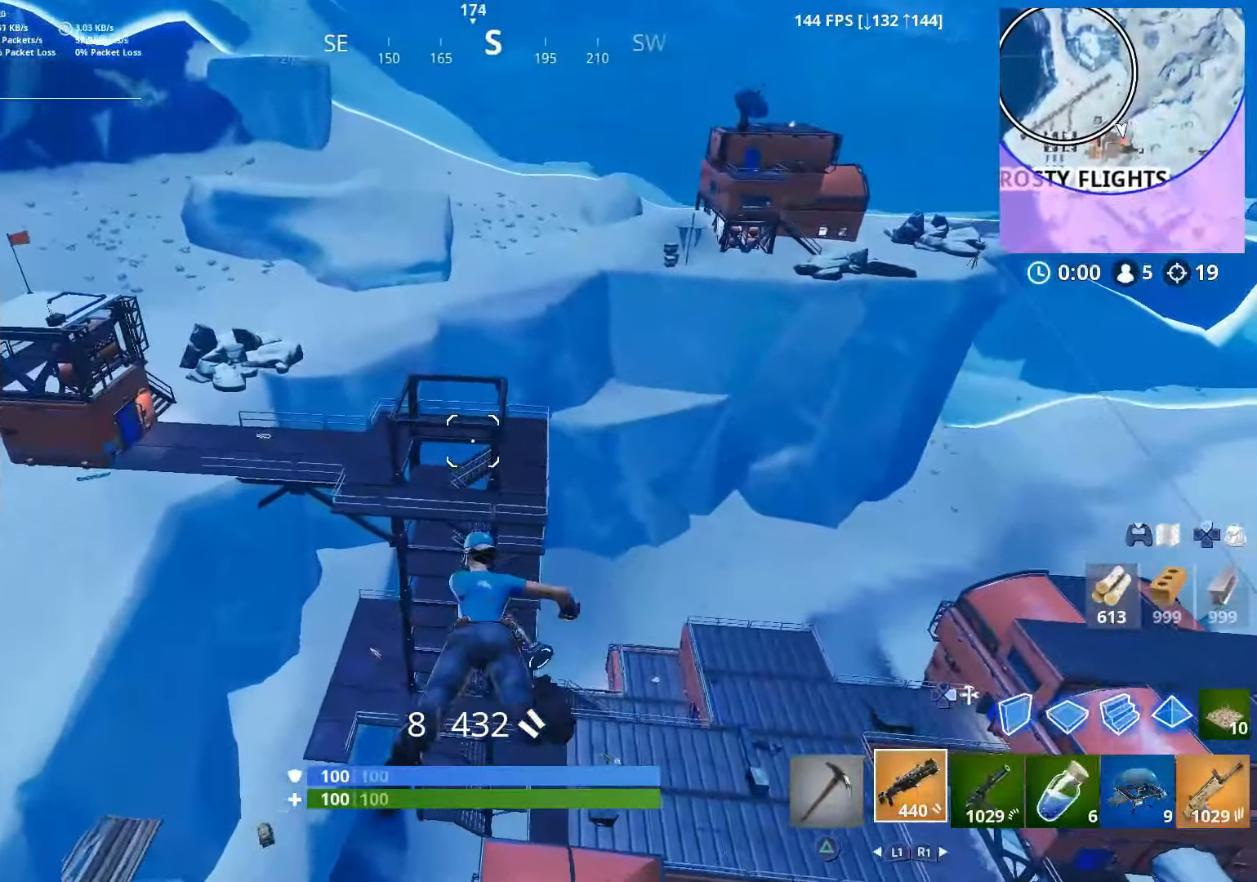
{"buttons": [], "left_stick": "up-left", "right_stick": "right", "events": []}
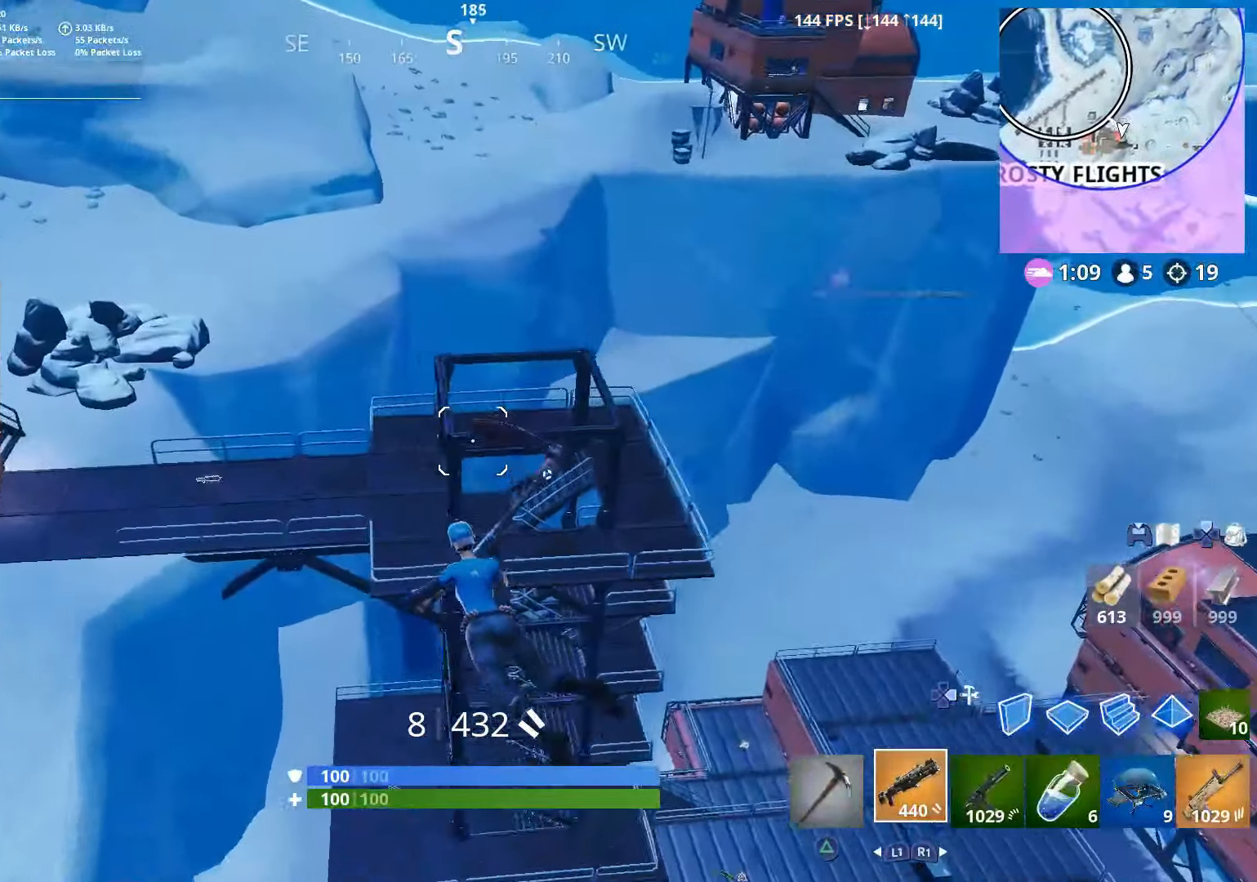
{"buttons": [], "left_stick": "up-left", "right_stick": "down-right", "events": [[317, "right_stick", "down-right"]]}
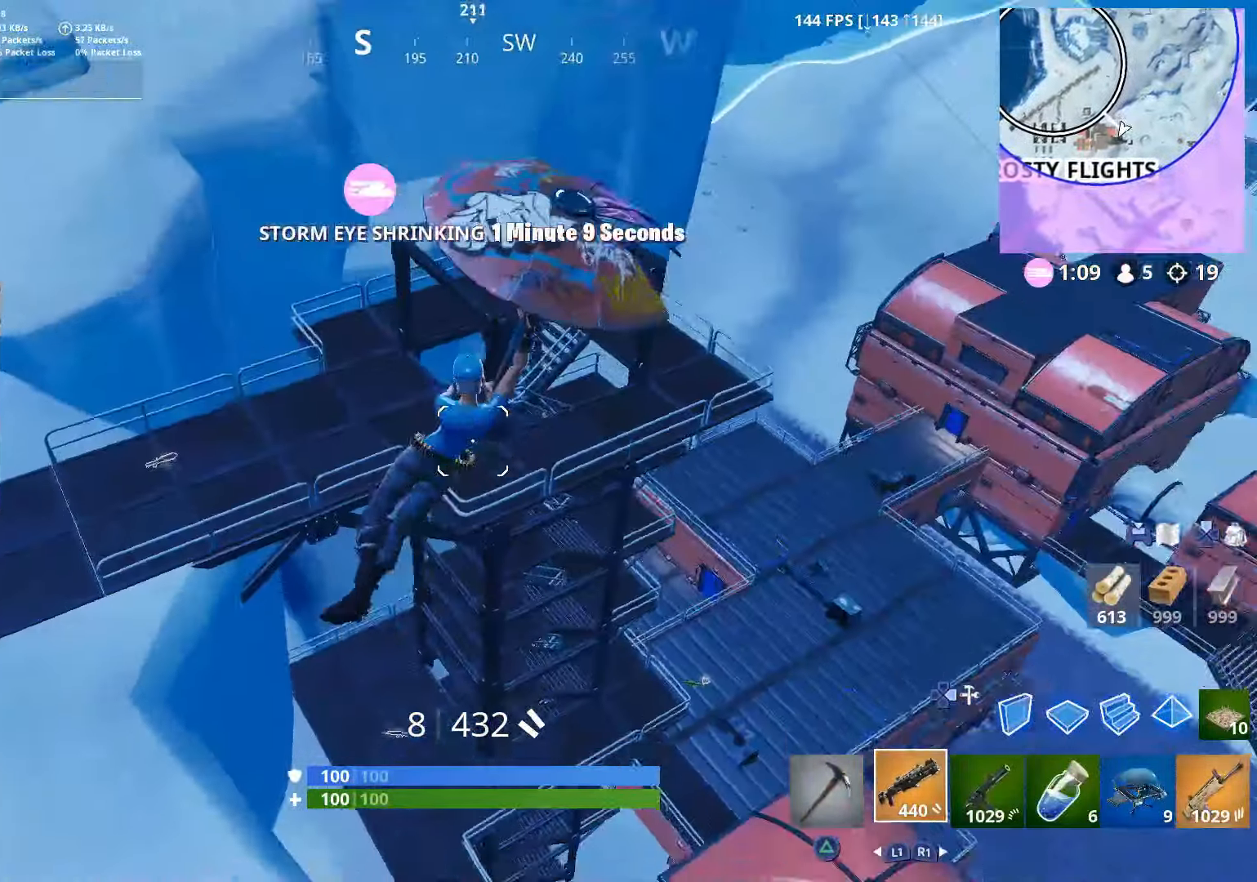
{"buttons": [], "left_stick": "up", "right_stick": "center", "events": [[17, "right_stick", "right"], [367, "right_stick", "center"], [500, "left_stick", "up"]]}
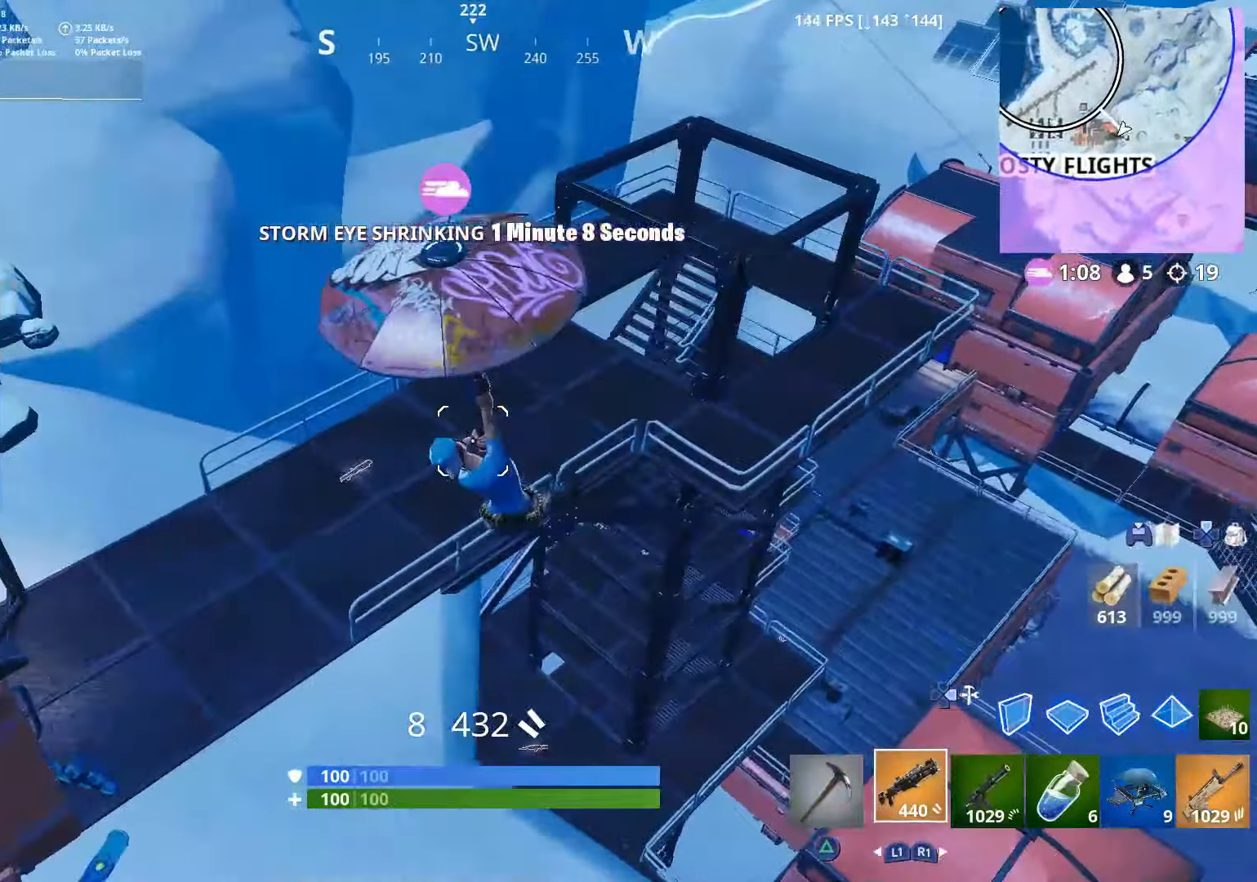
{"buttons": [], "left_stick": "up-left", "right_stick": "right", "events": [[117, "right_stick", "up"], [450, "right_stick", "right"], [500, "left_stick", "up-left"]]}
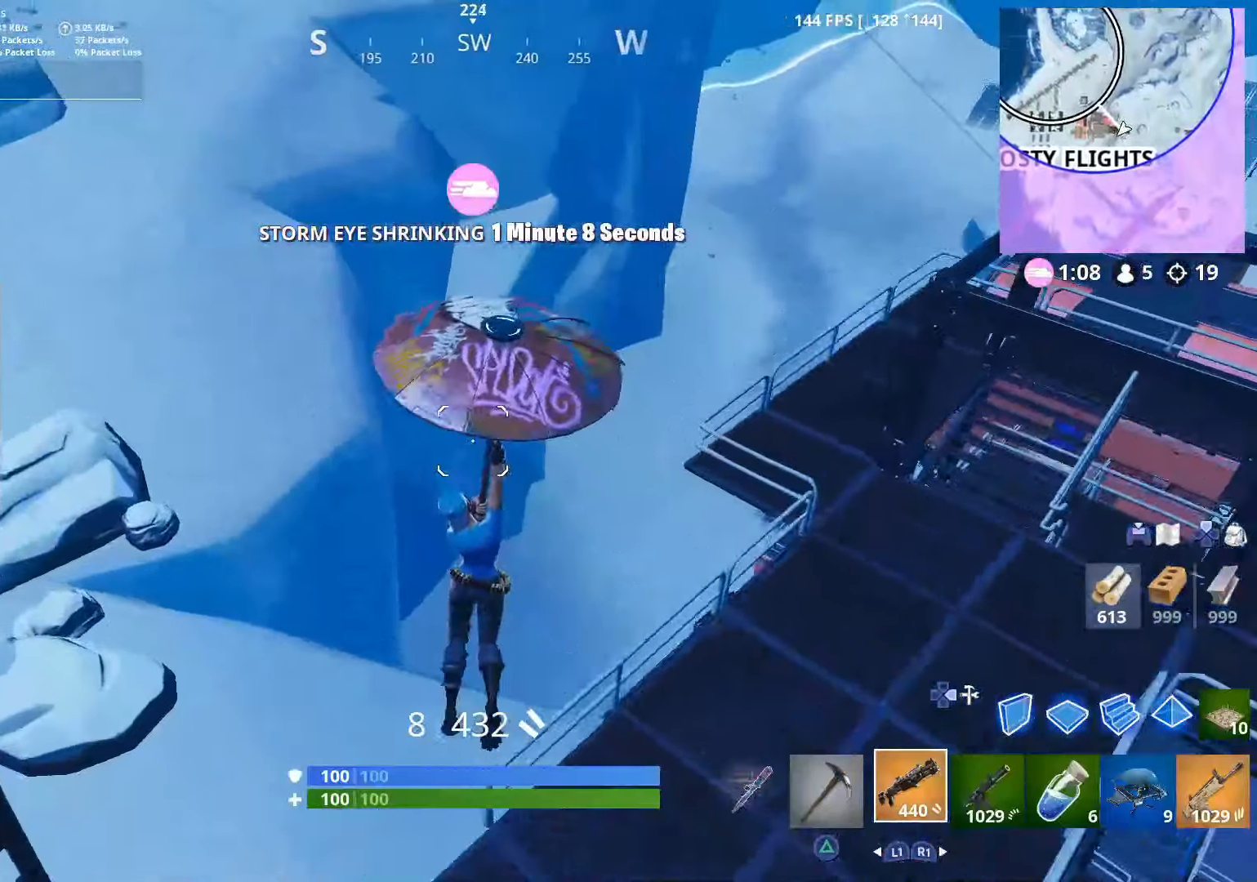
{"buttons": [], "left_stick": "up", "right_stick": "right", "events": [[500, "left_stick", "up"]]}
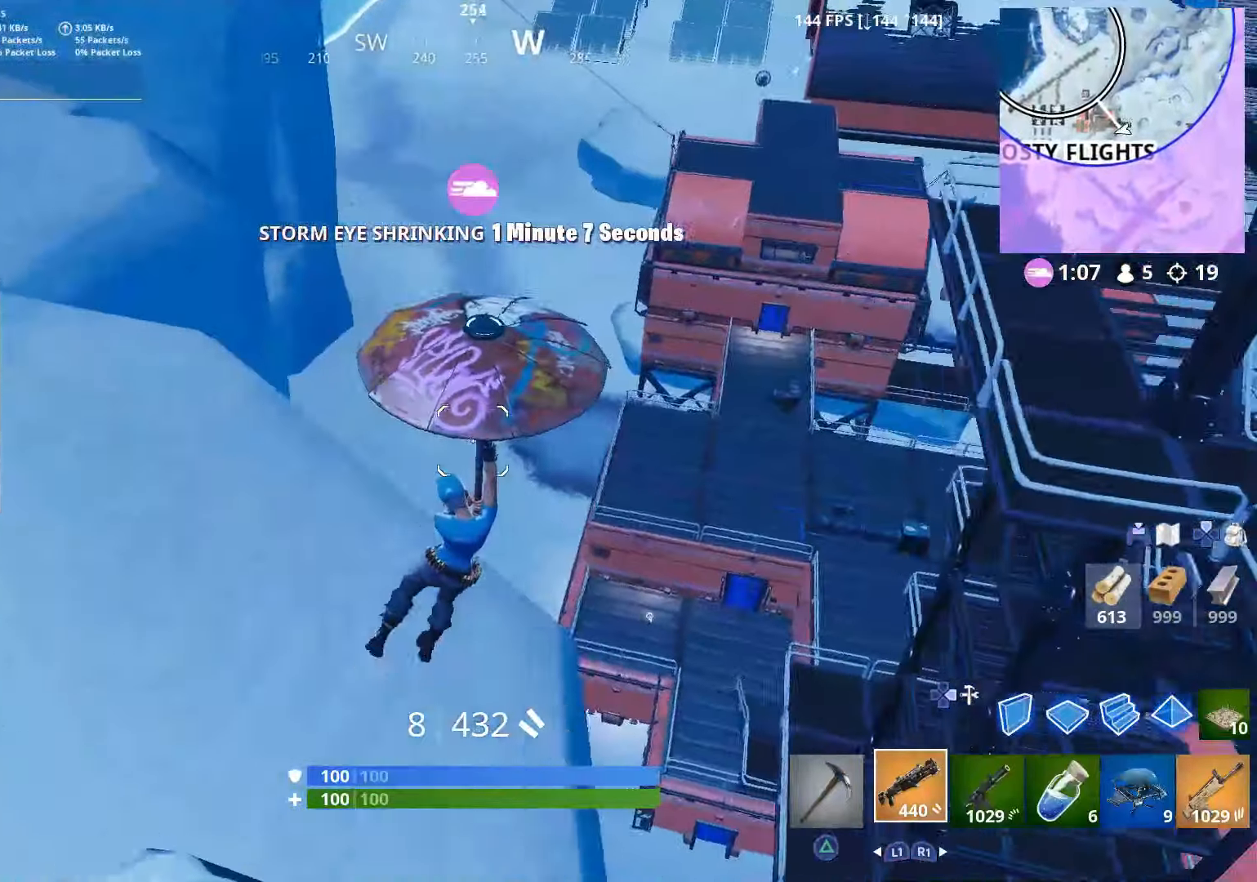
{"buttons": [], "left_stick": "up-left", "right_stick": "center", "events": [[116, "left_stick", "up-left"], [200, "right_stick", "center"]]}
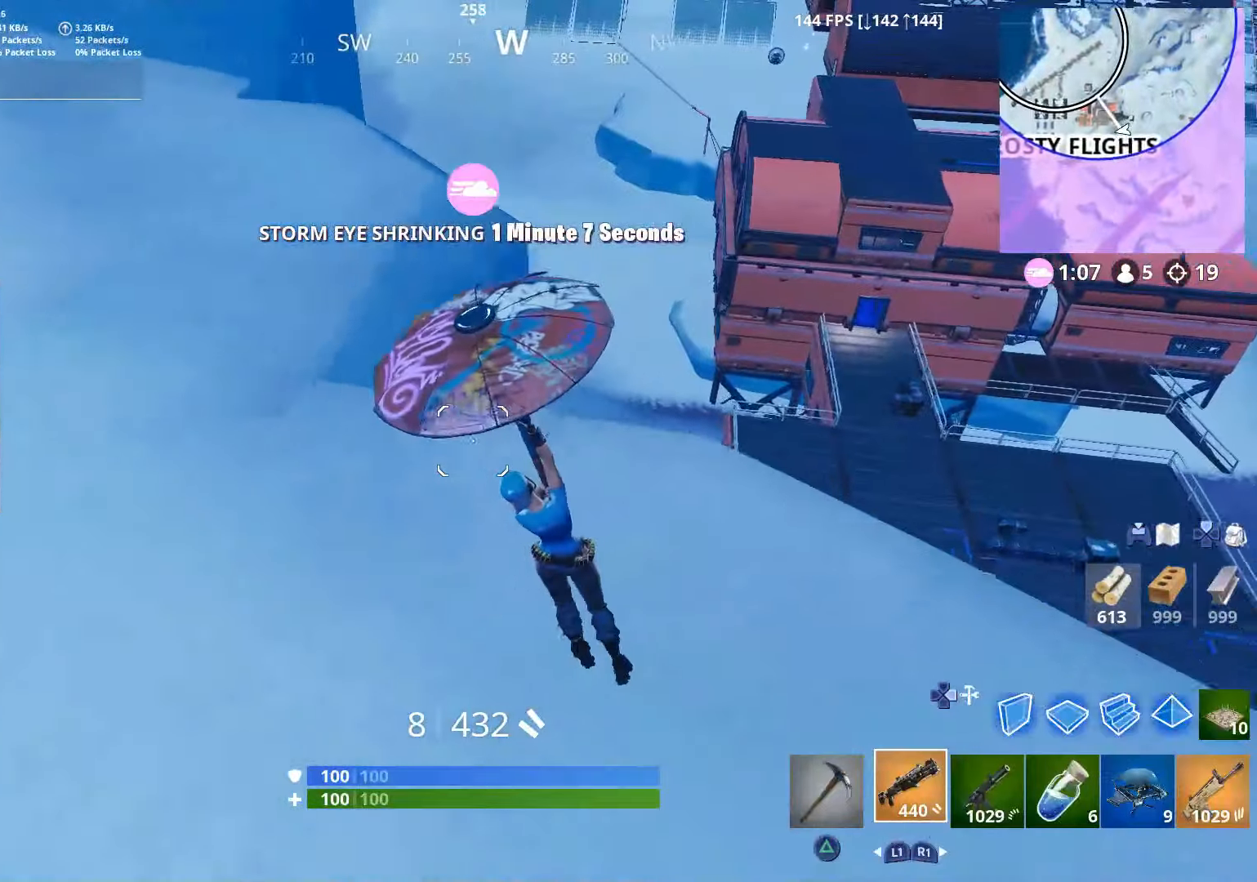
{"buttons": [], "left_stick": "up-left", "right_stick": "down-right", "events": [[50, "right_stick", "up-left"], [266, "right_stick", "center"], [400, "CROSS", "down"], [466, "right_stick", "down-right"], [500, "CROSS", "up"]]}
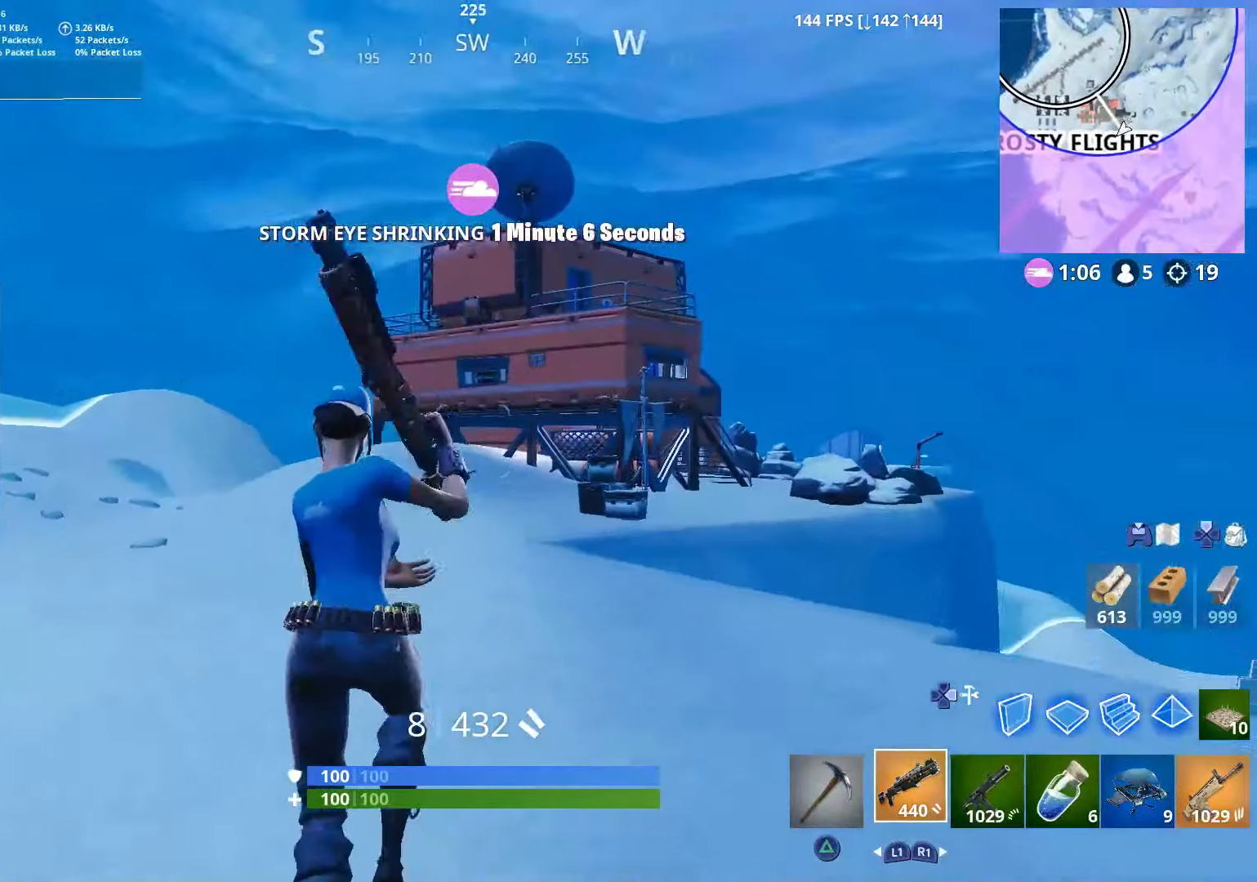
{"buttons": [], "left_stick": "up-left", "right_stick": "right", "events": [[466, "right_stick", "right"]]}
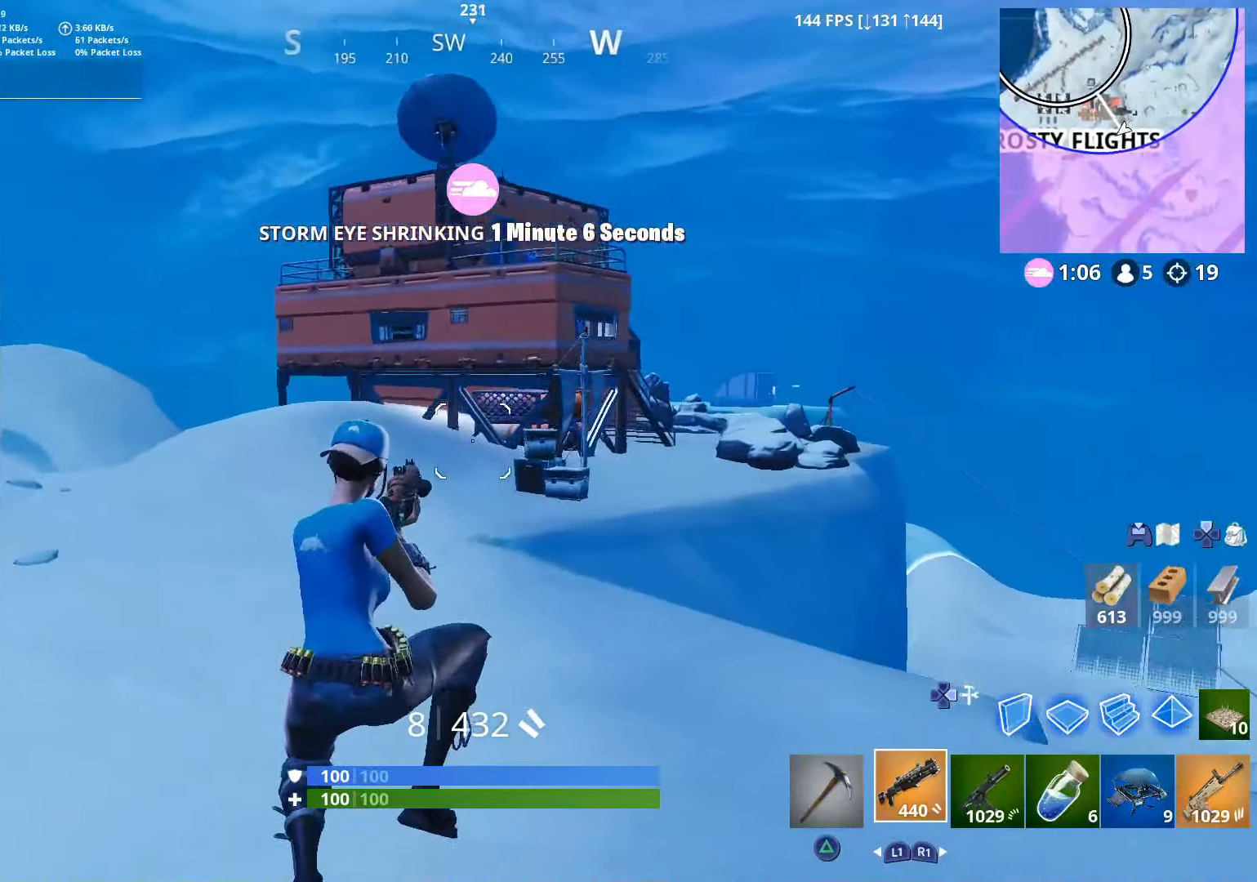
{"buttons": [], "left_stick": "up-left", "right_stick": "right", "events": [[166, "right_stick", "up-right"], [366, "right_stick", "right"]]}
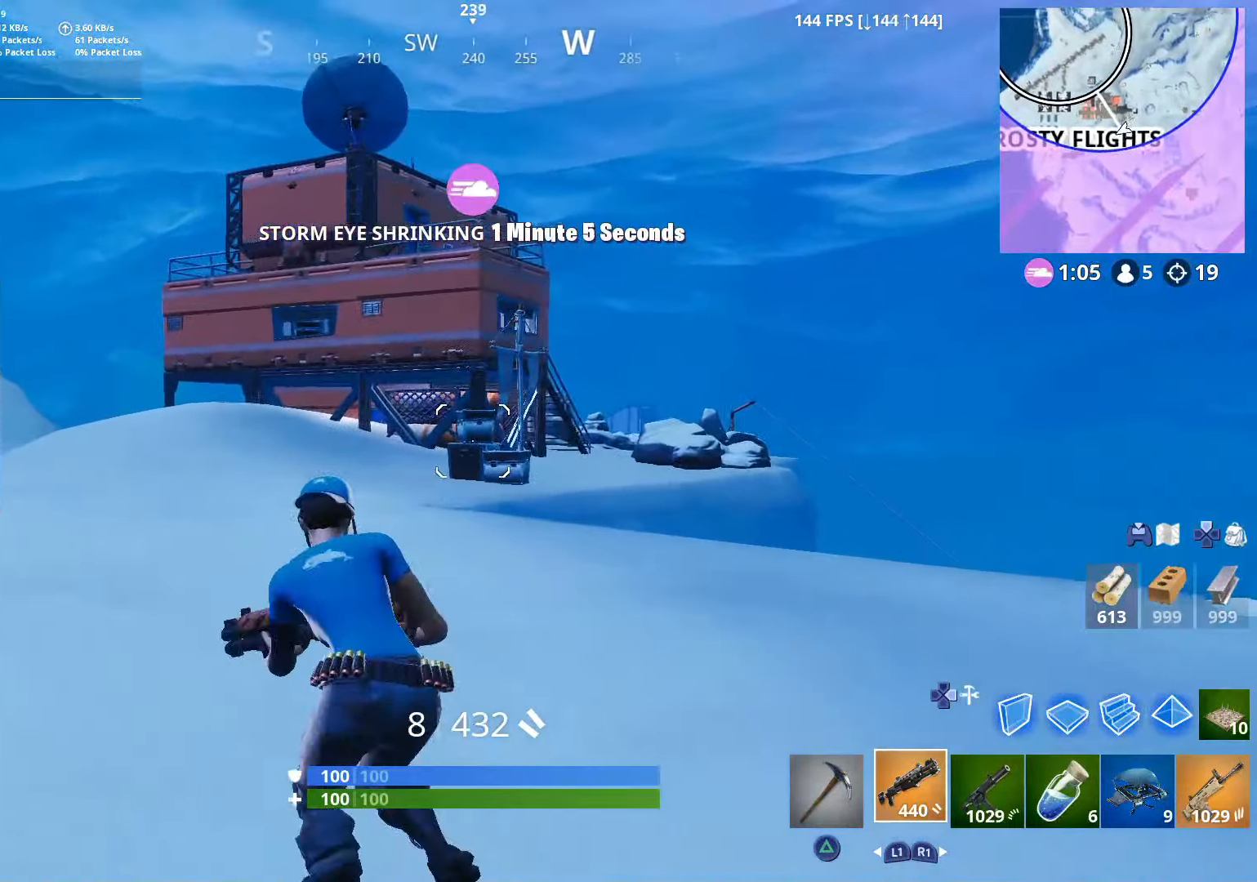
{"buttons": [], "left_stick": "center", "right_stick": "right", "events": [[100, "right_stick", "center"], [200, "CROSS", "down"], [316, "right_stick", "right"], [350, "CROSS", "up"], [366, "left_stick", "center"]]}
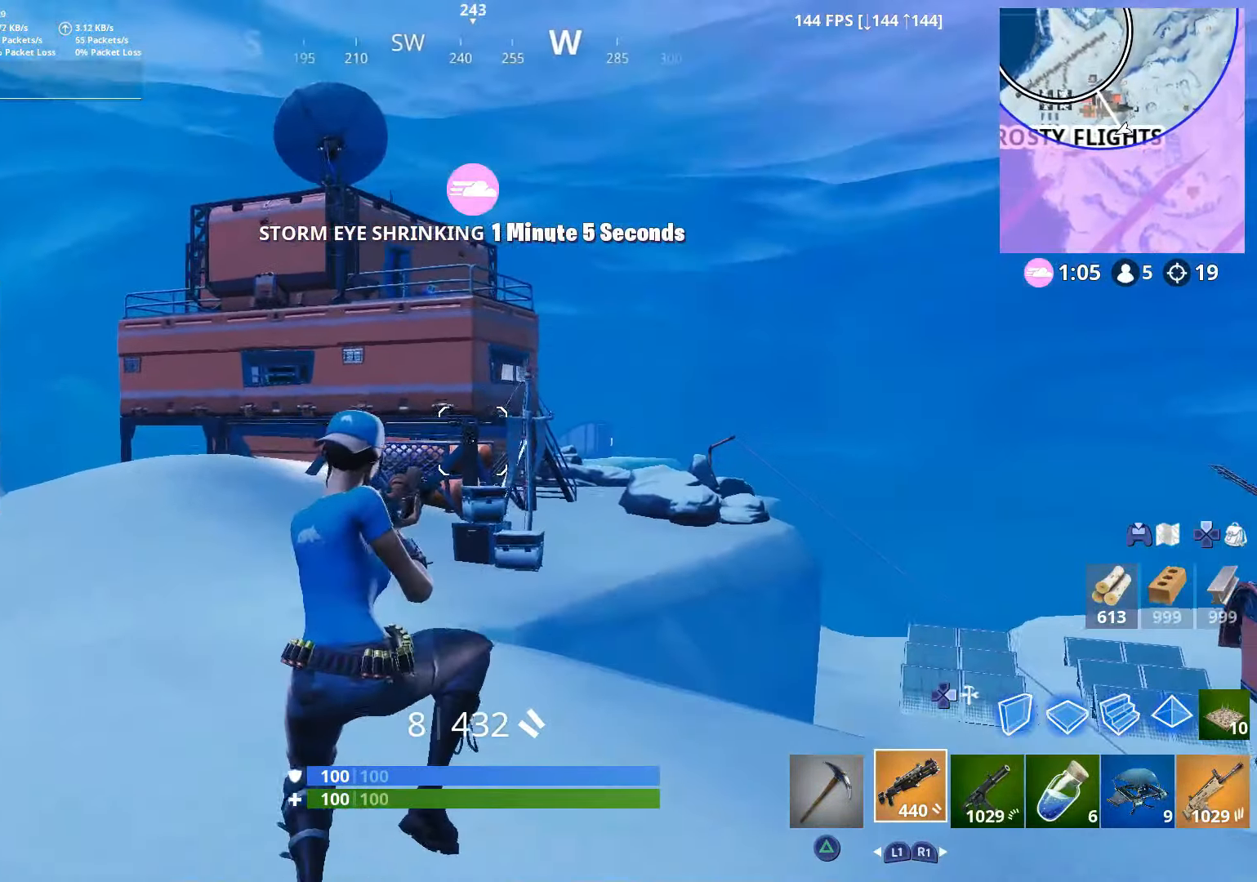
{"buttons": [], "left_stick": "up-left", "right_stick": "center", "events": [[100, "left_stick", "up-left"], [116, "right_stick", "center"]]}
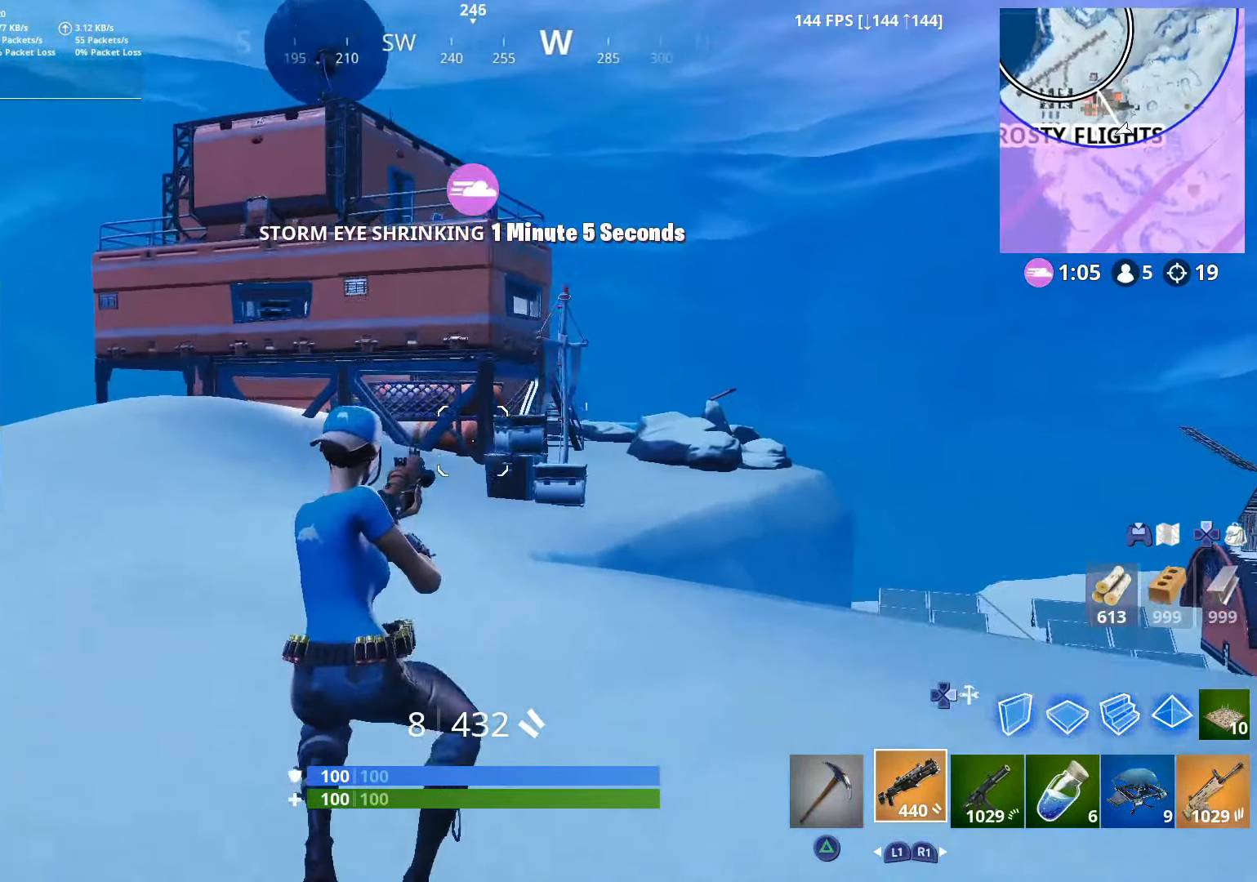
{"buttons": [], "left_stick": "up", "right_stick": "right", "events": [[116, "right_stick", "left"], [350, "left_stick", "up"], [450, "right_stick", "center"], [500, "right_stick", "right"]]}
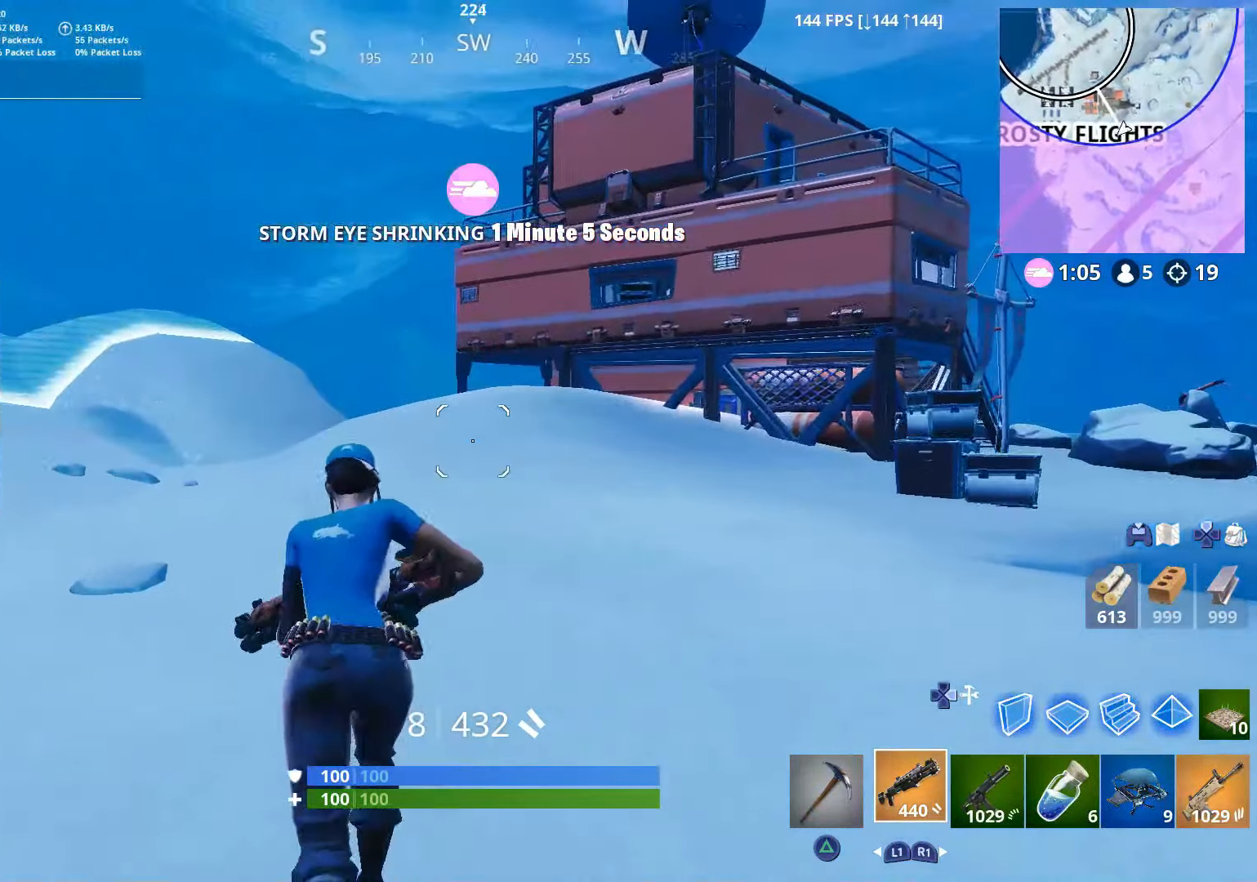
{"buttons": ["CROSS"], "left_stick": "up", "right_stick": "down-right", "events": [[166, "right_stick", "center"], [316, "right_stick", "down-right"], [450, "CROSS", "down"]]}
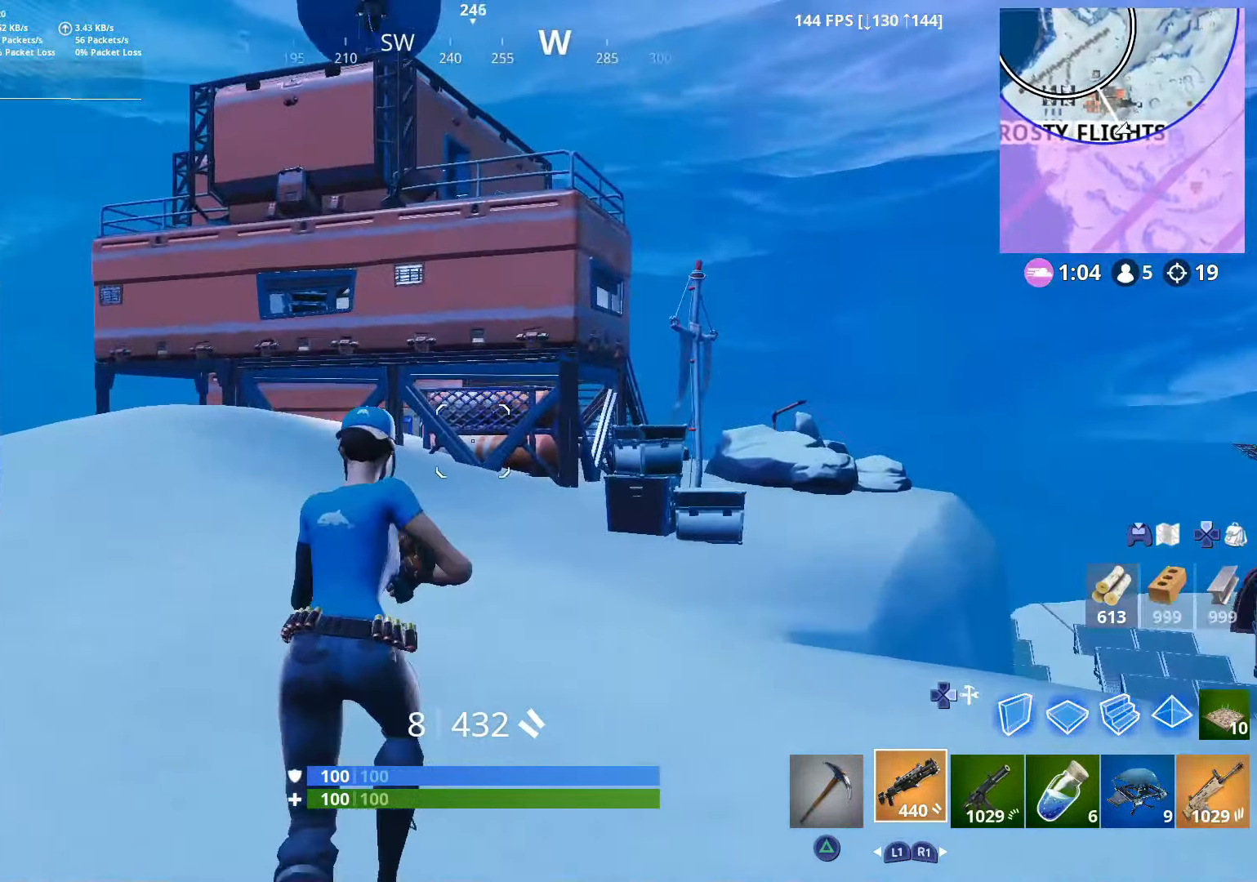
{"buttons": [], "left_stick": "up-left", "right_stick": "down-right", "events": [[116, "CROSS", "up"], [350, "left_stick", "up-left"], [400, "L1", "down"], [500, "L1", "up"]]}
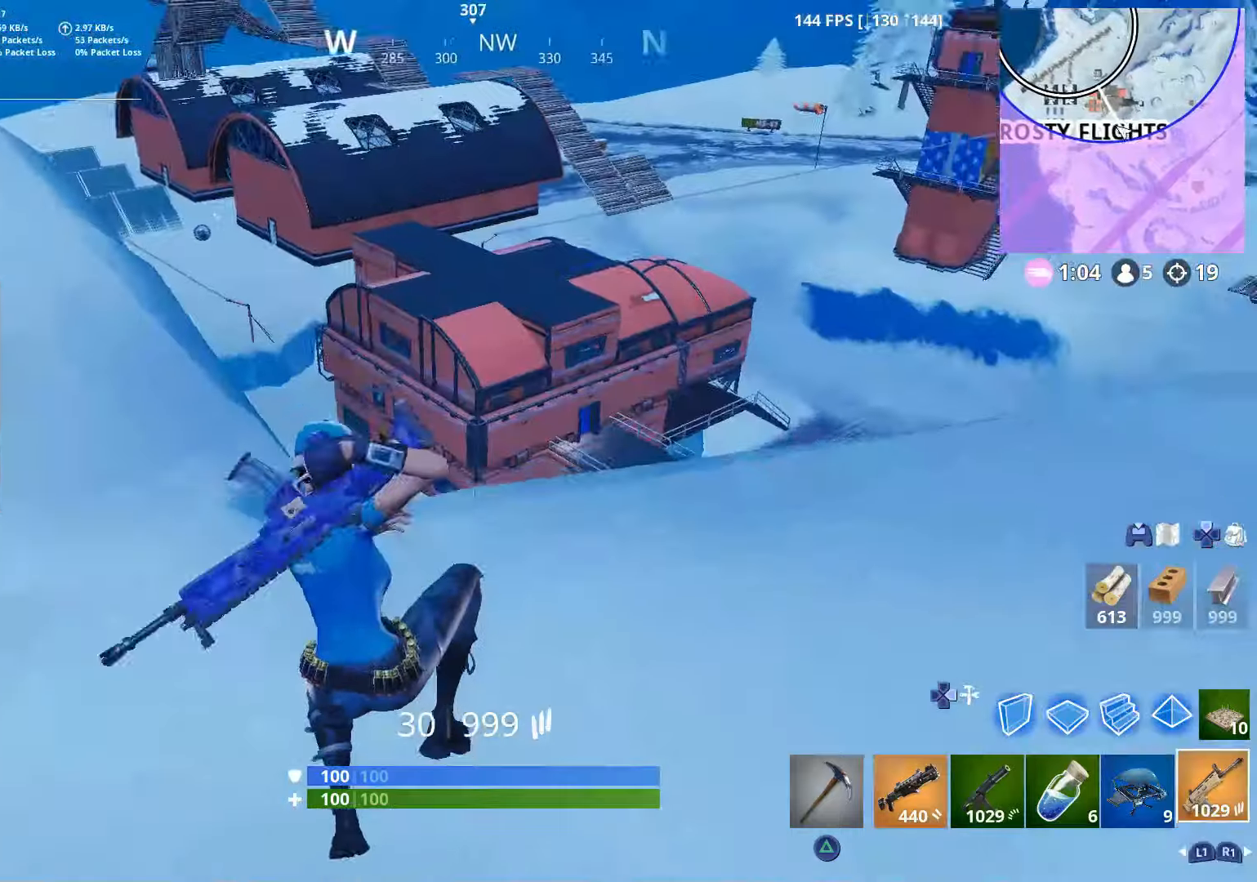
{"buttons": ["CROSS"], "left_stick": "up-left", "right_stick": "right", "events": [[150, "right_stick", "center"], [400, "CROSS", "down"], [417, "right_stick", "right"]]}
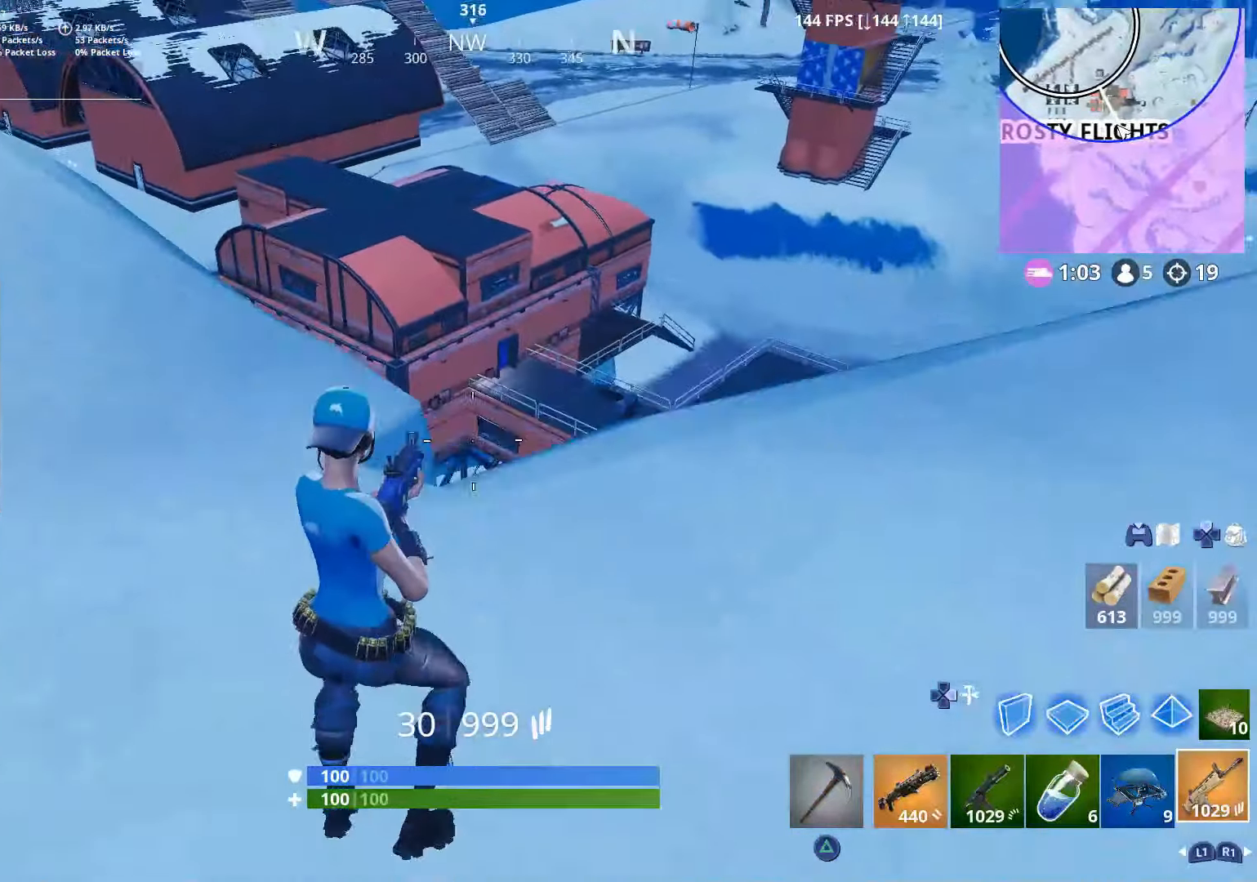
{"buttons": [], "left_stick": "up-left", "right_stick": "center", "events": [[17, "CROSS", "up"], [500, "right_stick", "center"]]}
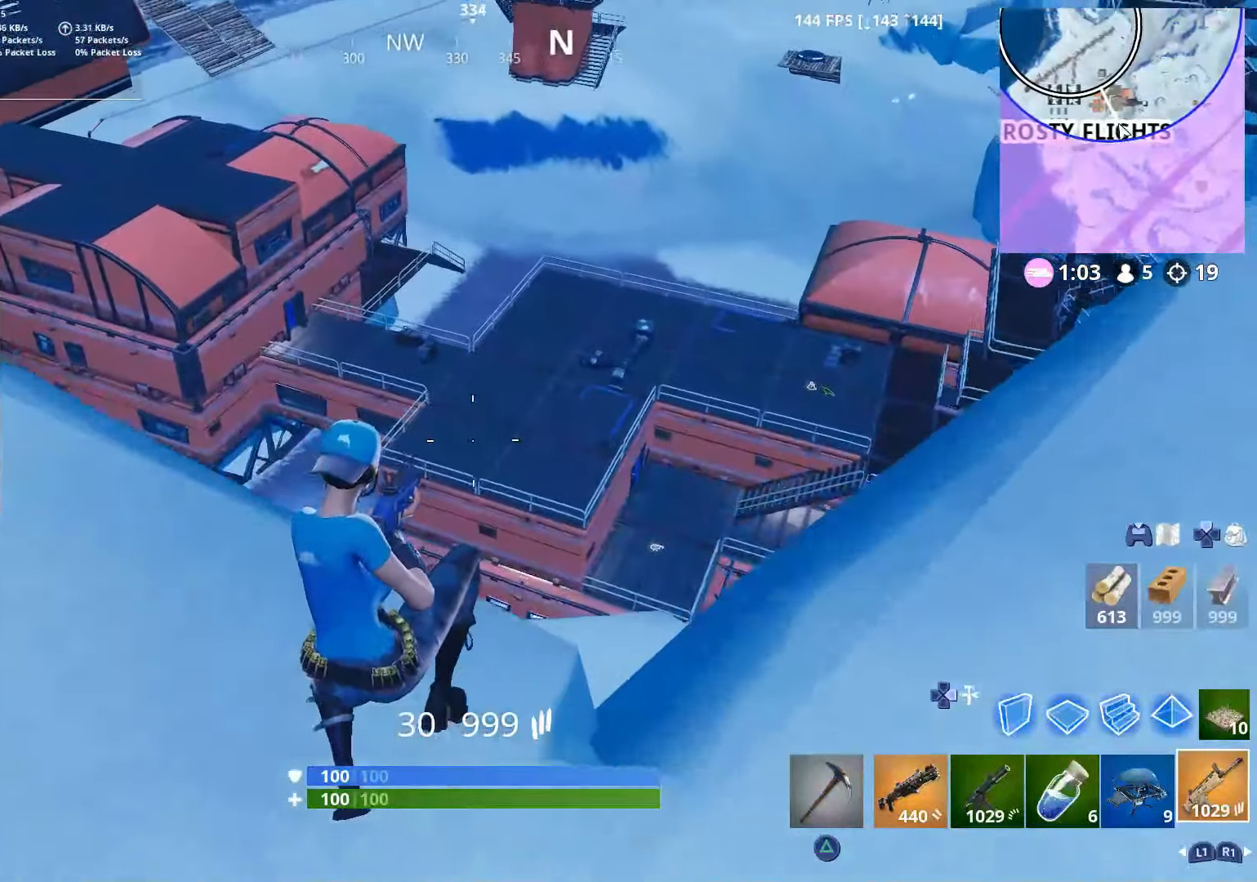
{"buttons": [], "left_stick": "up-right", "right_stick": "right", "events": [[200, "right_stick", "right"], [450, "left_stick", "up-right"]]}
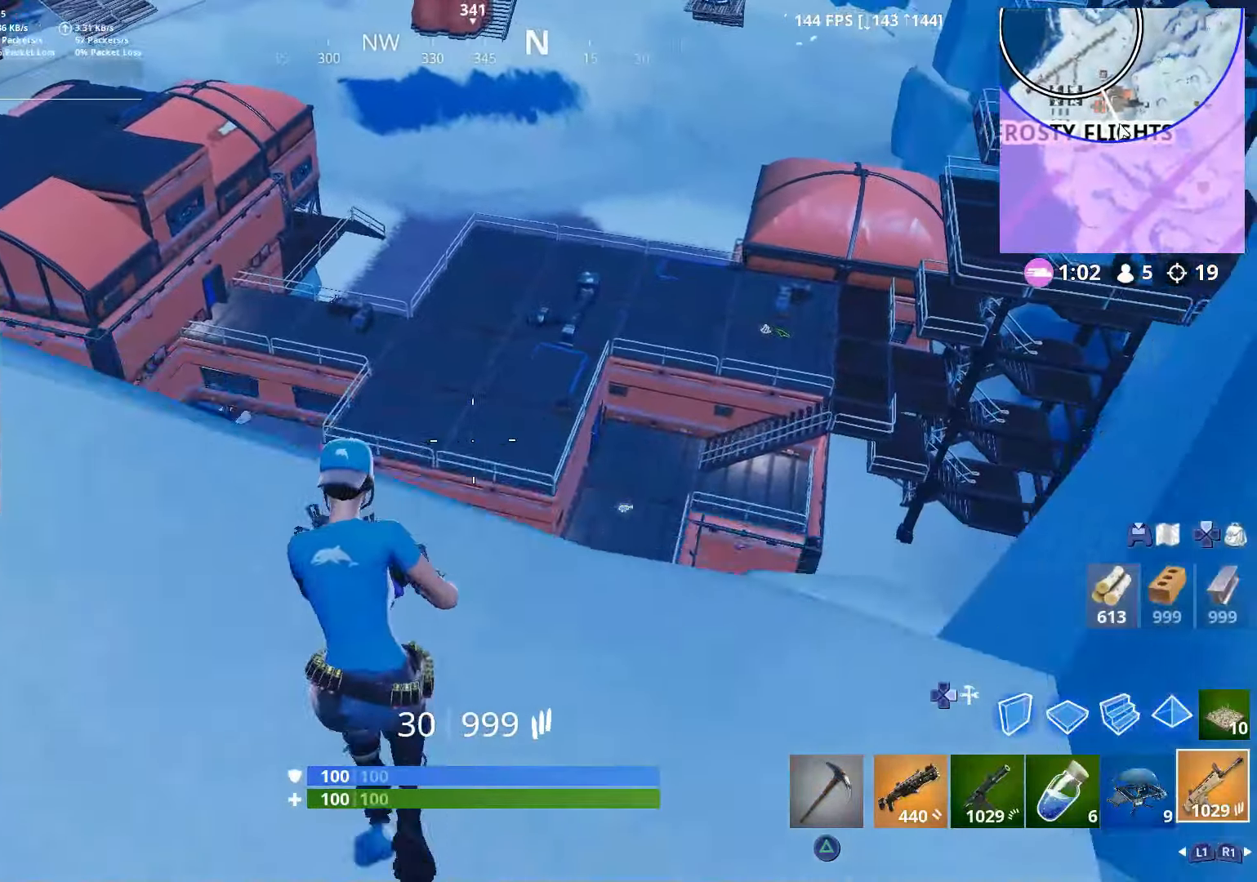
{"buttons": ["CROSS"], "left_stick": "right", "right_stick": "left", "events": [[150, "left_stick", "right"], [300, "right_stick", "center"], [367, "right_stick", "left"], [417, "CROSS", "down"]]}